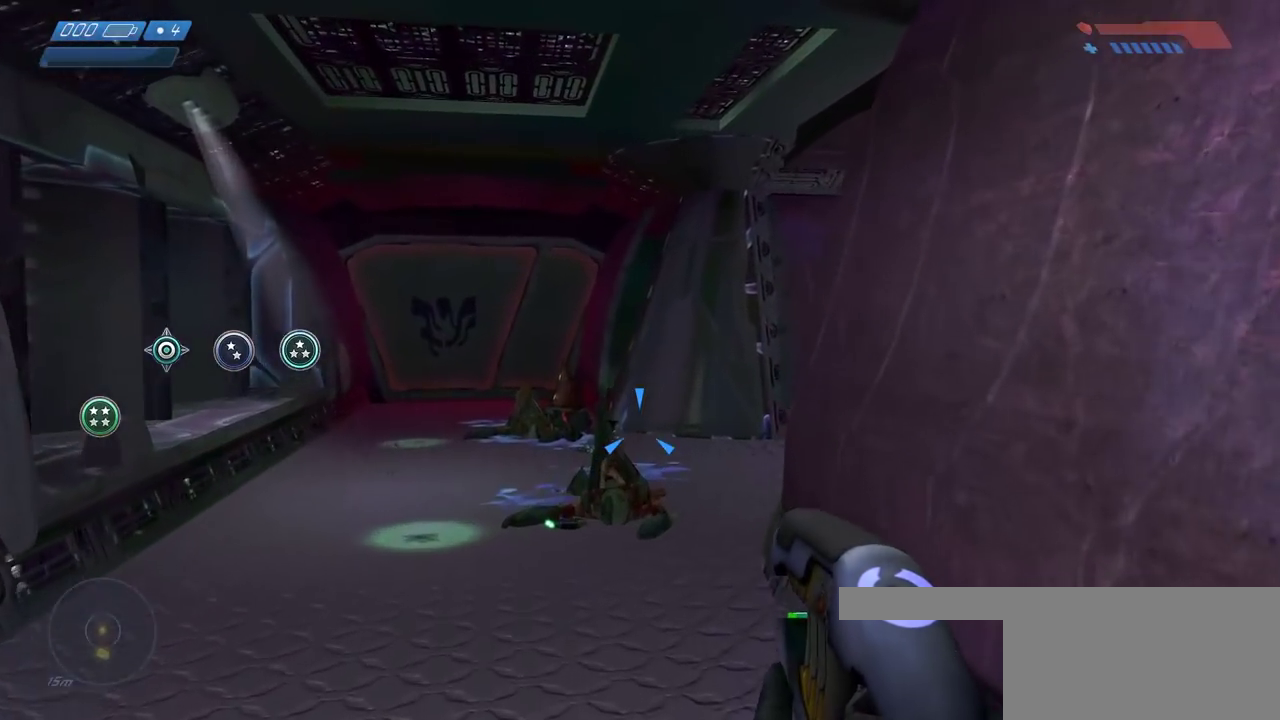
Gameplay with keyboard and mouse; each line is a JSON object with the keys and mouse buttons held at the frame after it. "events" lists presses ("down") and releases ("up") of "a", "ctrl", "d", "e", "f", "q", "r", "s", "shift", "space", "tab", "w", "mouse_left", "mouse_wheel", "mouse_right", "mouse_mb4" and "mouse_mb5" between this image and that frame as [ms after this image, input, new state], when the widget could be followed in between. "mouse_left", "mouse_wheel", "mouse_right", "mouse_mb4", "mouse_mb5" = the "left", "wheel", "right", "mb4", "mb5" buttons of the "mouse" list. No other keys are recorded. "wheel" means that the mouse wheel is clicked or scrolled. Mouse movement is not recorded.
{"keys": ["a", "w"], "mouse": [], "events": [[17, "a", "down"]]}
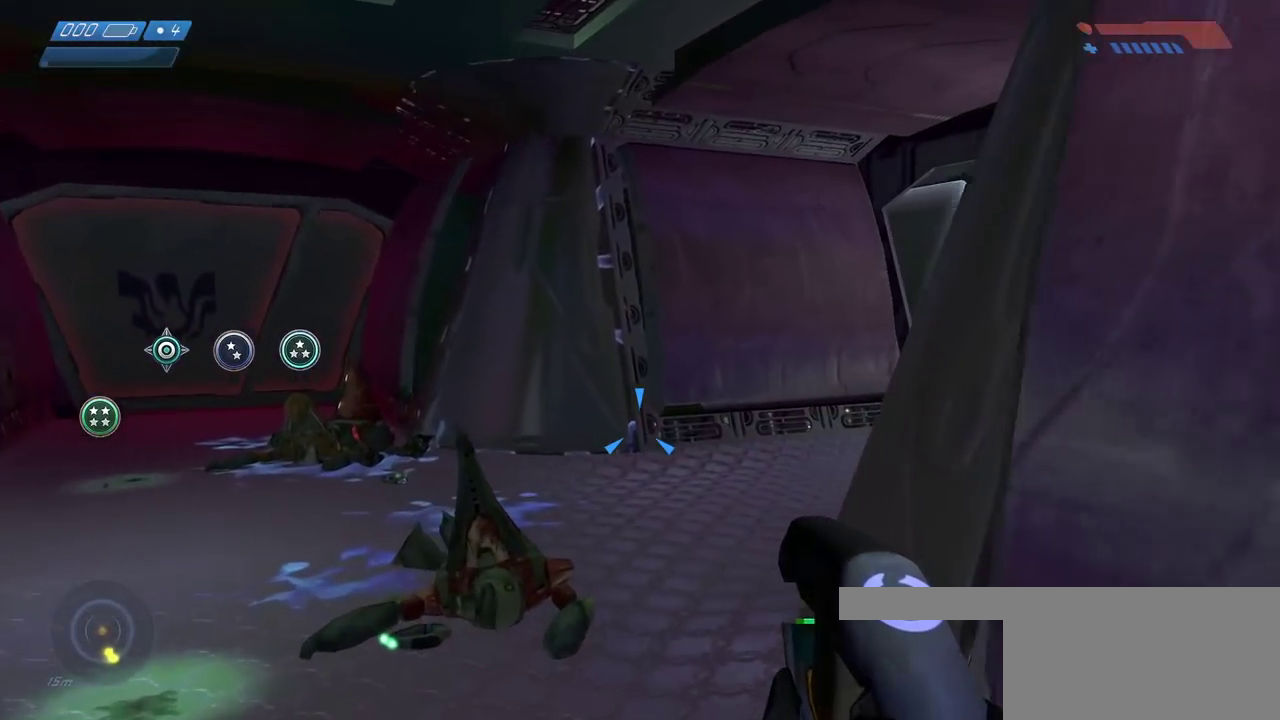
{"keys": ["a", "w"], "mouse": [], "events": []}
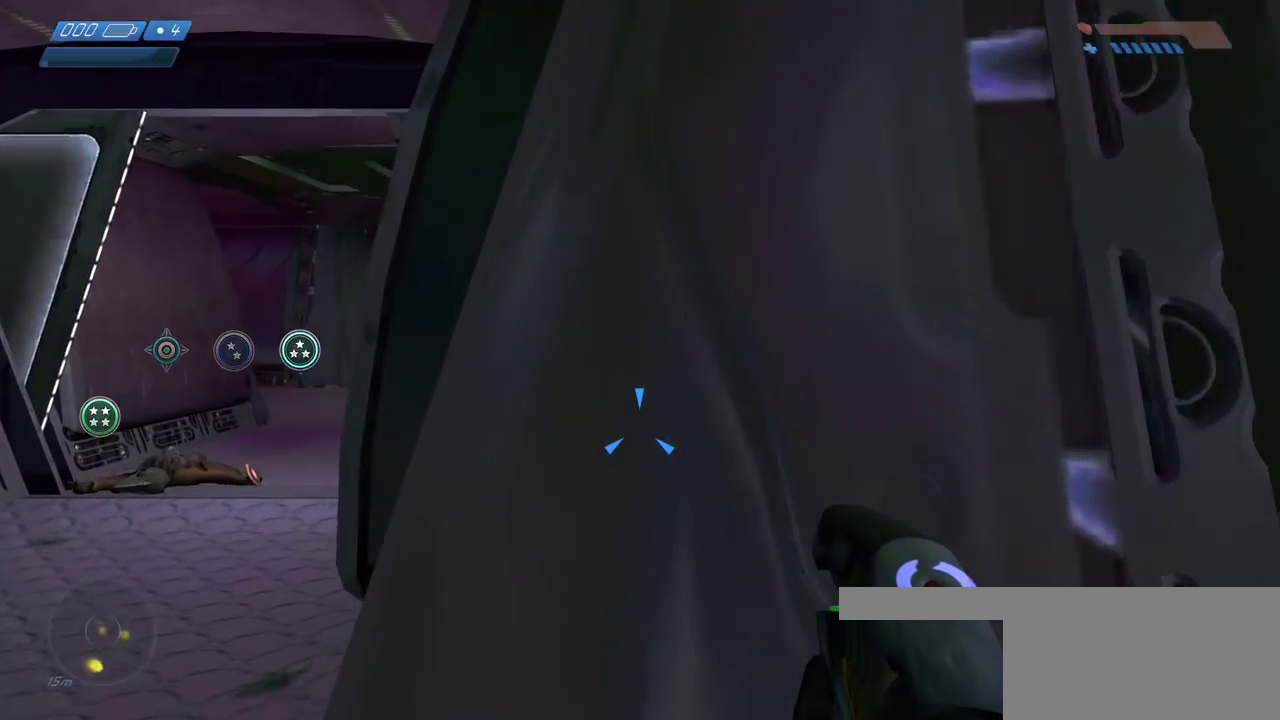
{"keys": ["a", "w"], "mouse": [], "events": []}
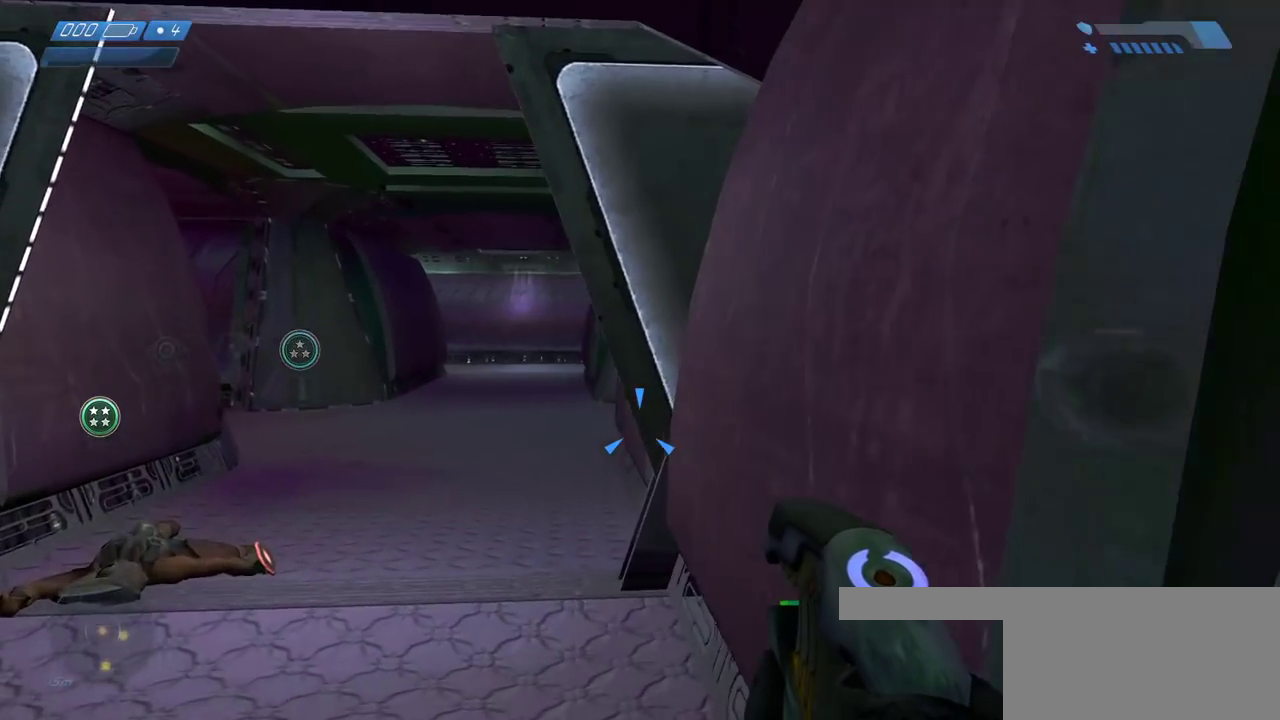
{"keys": ["a", "w"], "mouse": [], "events": []}
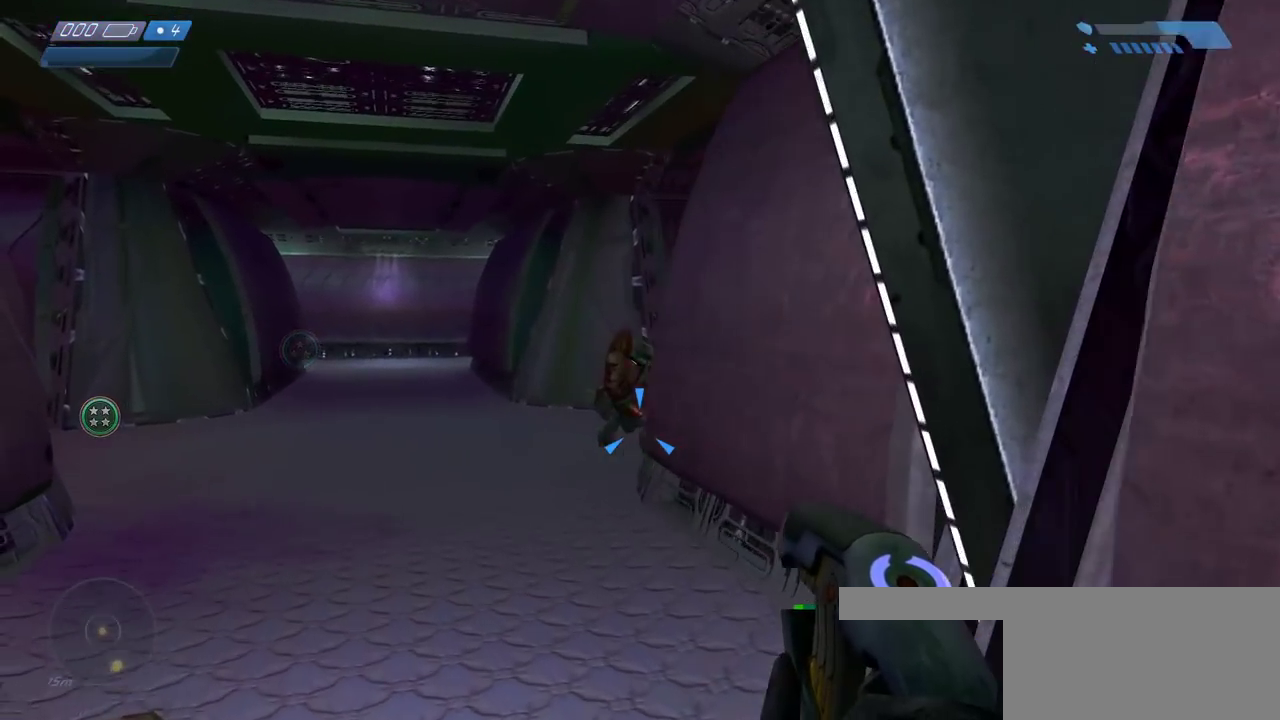
{"keys": ["d"], "mouse": [], "events": [[117, "mouse_mb5", "down"], [150, "a", "up"], [233, "d", "down"], [250, "mouse_mb5", "up"], [250, "w", "up"]]}
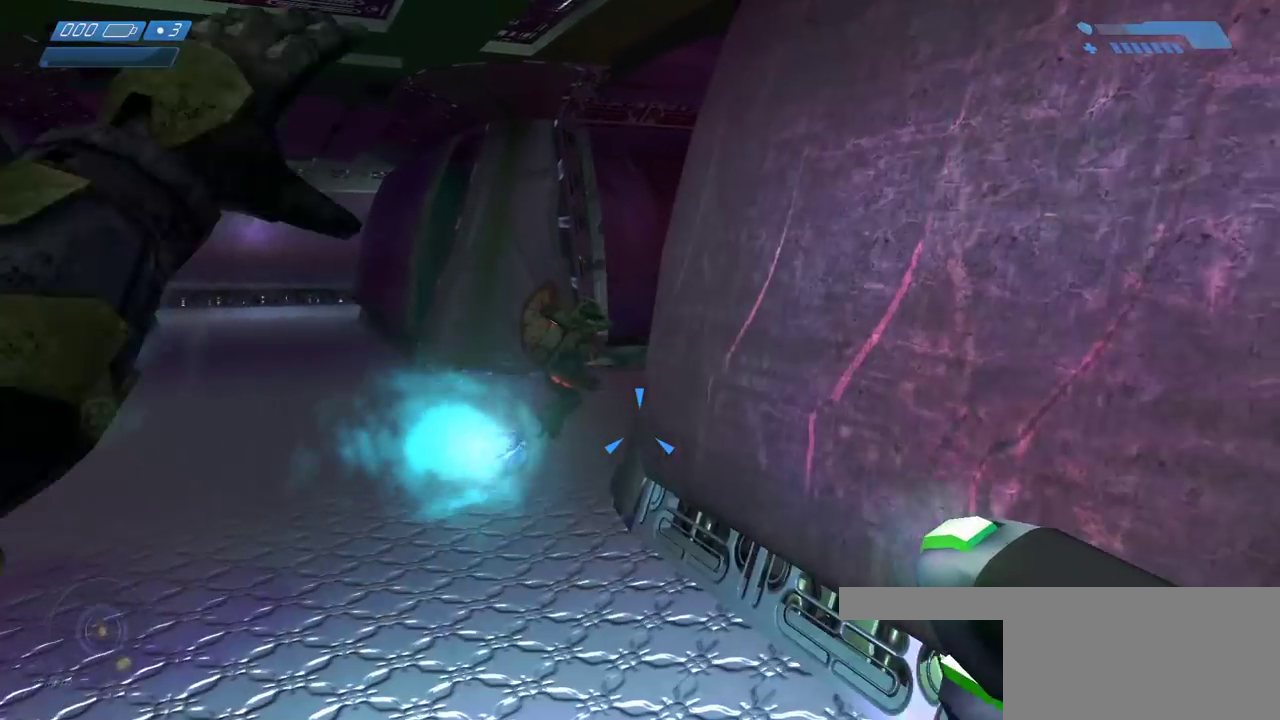
{"keys": ["a", "s"], "mouse": [], "events": [[83, "s", "down"], [217, "d", "up"], [233, "f", "down"], [367, "f", "up"], [433, "a", "down"]]}
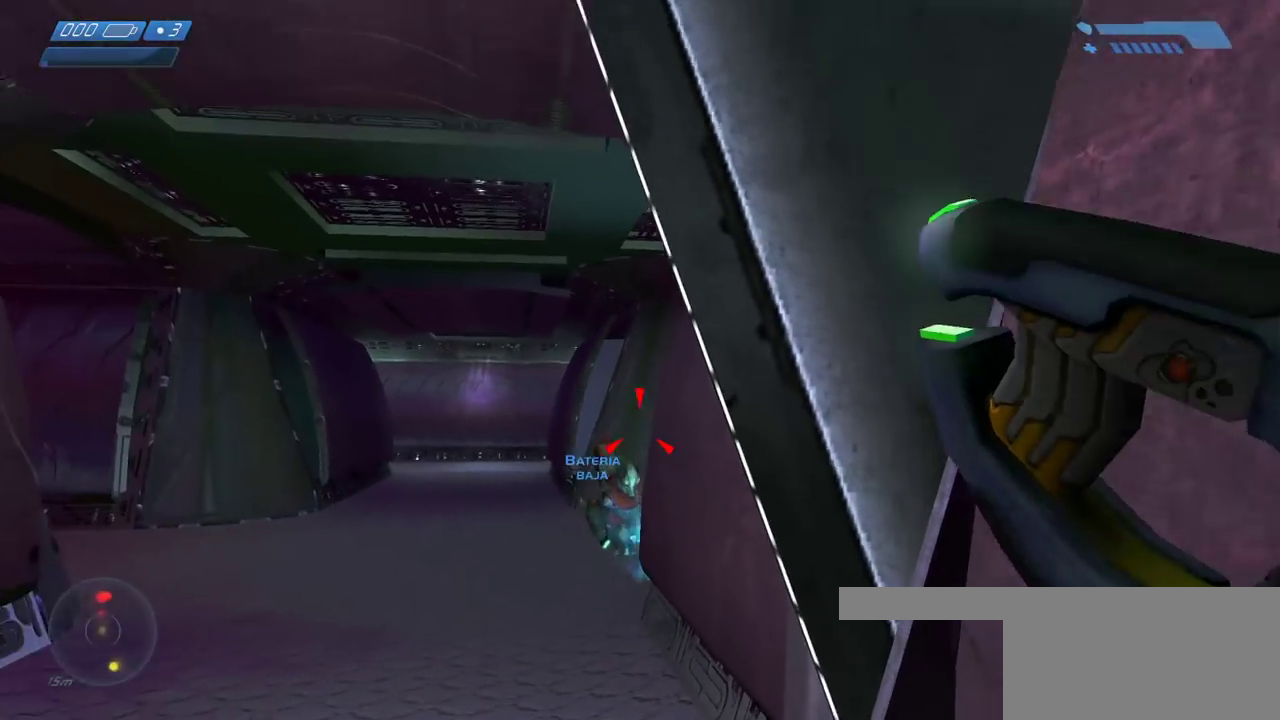
{"keys": ["w"], "mouse": [], "events": [[233, "a", "up"], [233, "s", "up"], [267, "d", "down"], [417, "w", "down"], [483, "d", "up"]]}
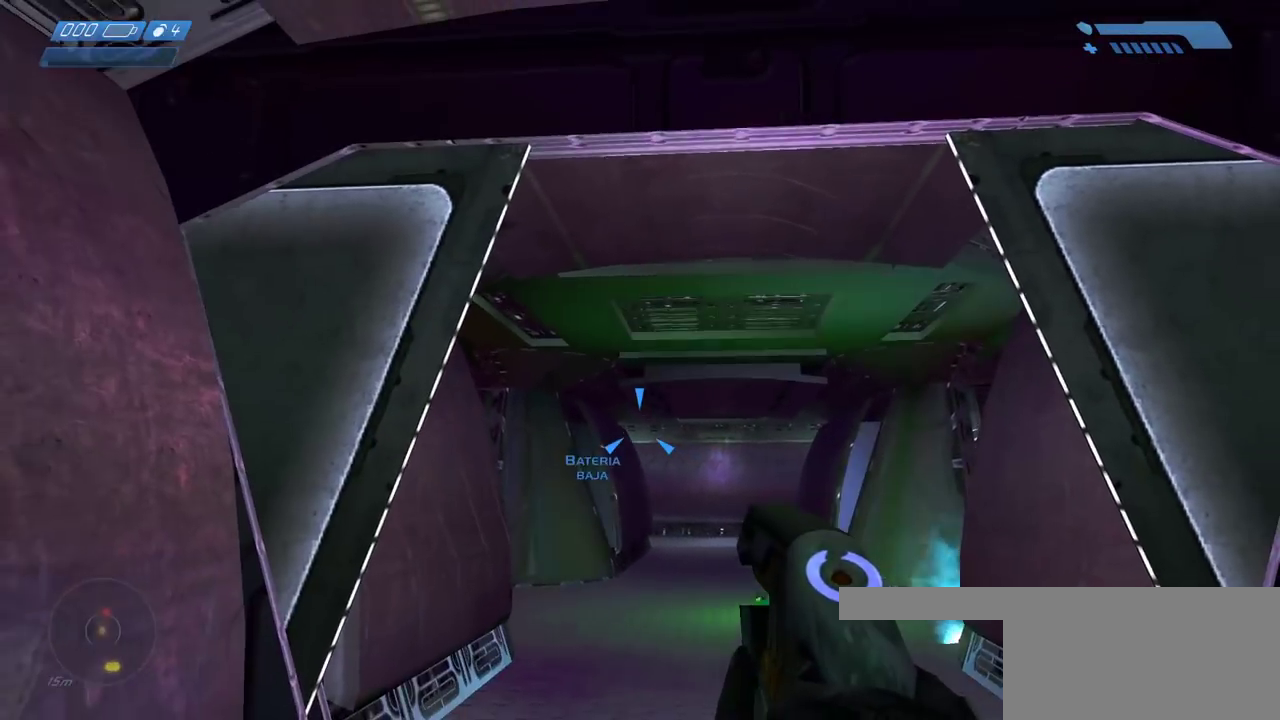
{"keys": ["s"], "mouse": [], "events": [[133, "mouse_mb5", "down"], [267, "mouse_mb5", "up"], [350, "w", "up"], [467, "s", "down"]]}
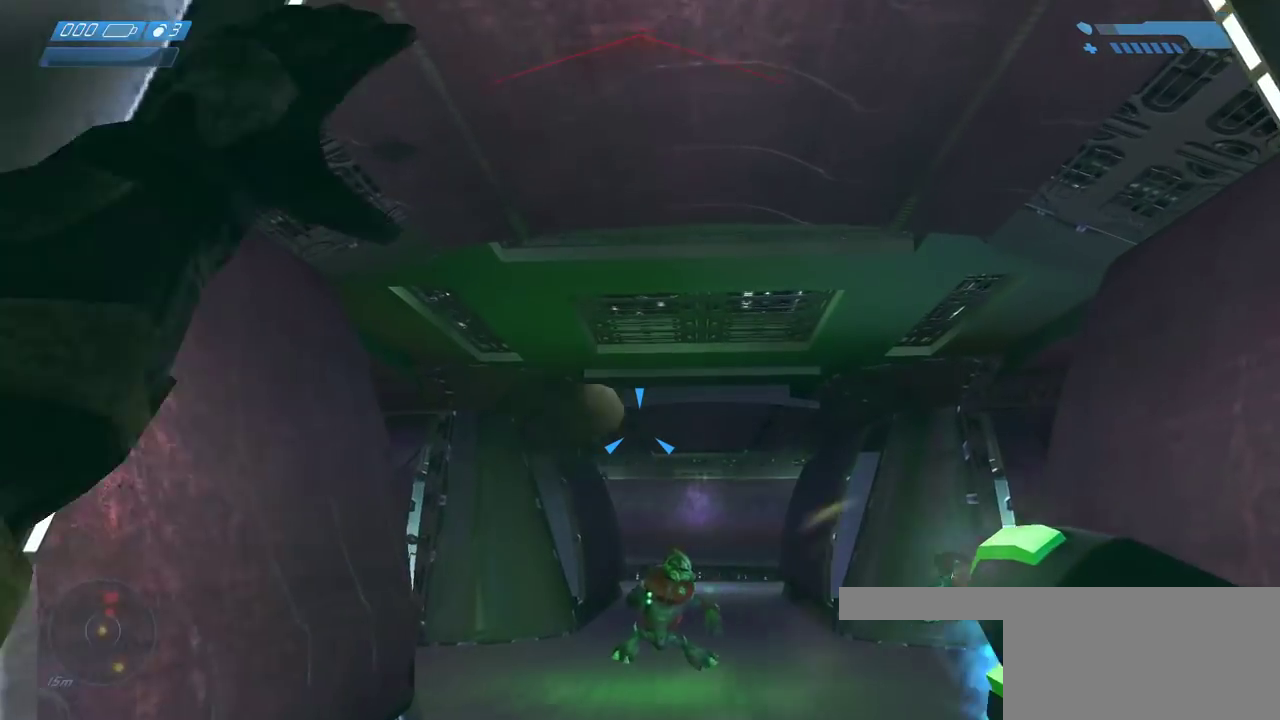
{"keys": ["d", "s"], "mouse": [], "events": [[483, "d", "down"]]}
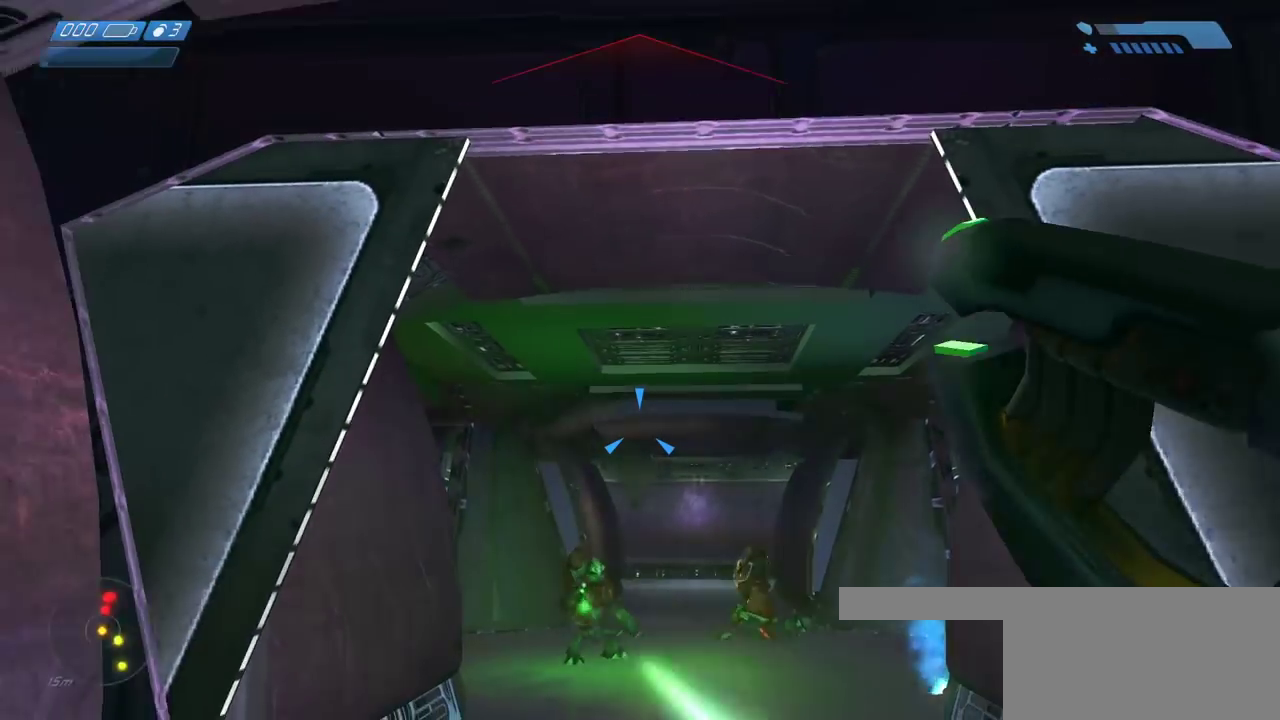
{"keys": ["d", "s"], "mouse": [], "events": []}
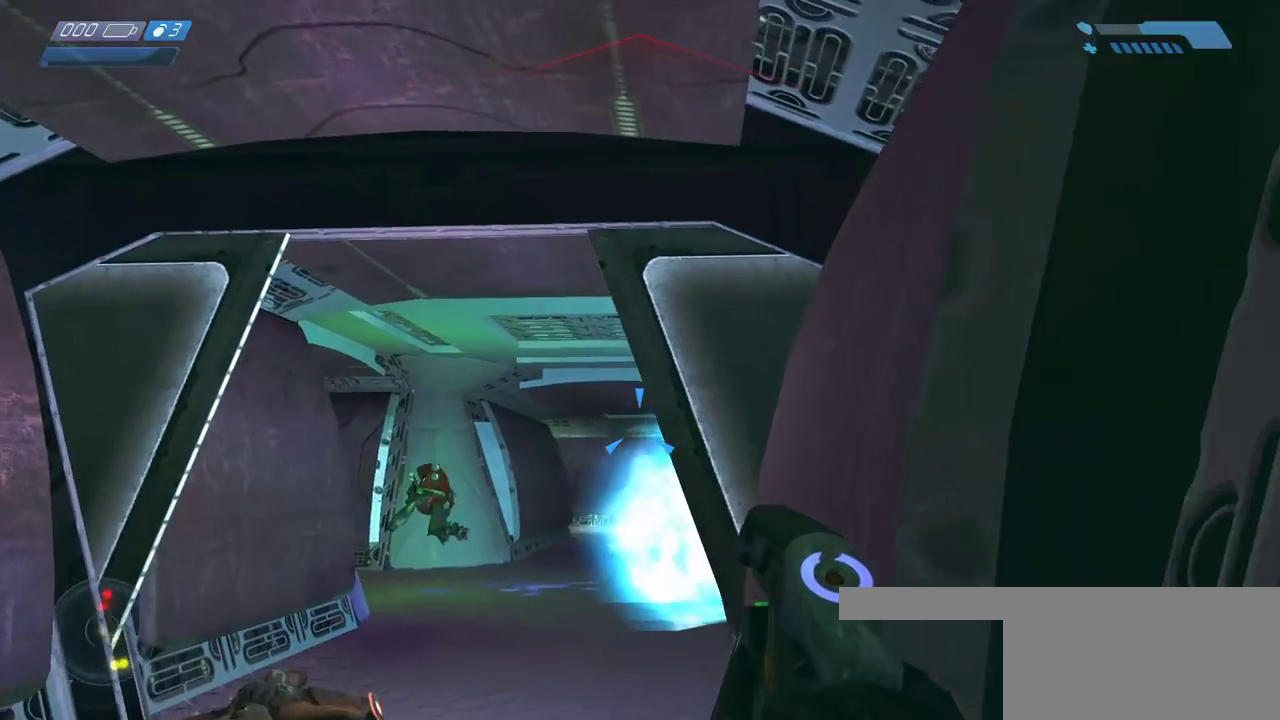
{"keys": ["a", "w"], "mouse": [], "events": [[17, "a", "down"], [50, "d", "up"], [83, "s", "up"], [350, "w", "down"]]}
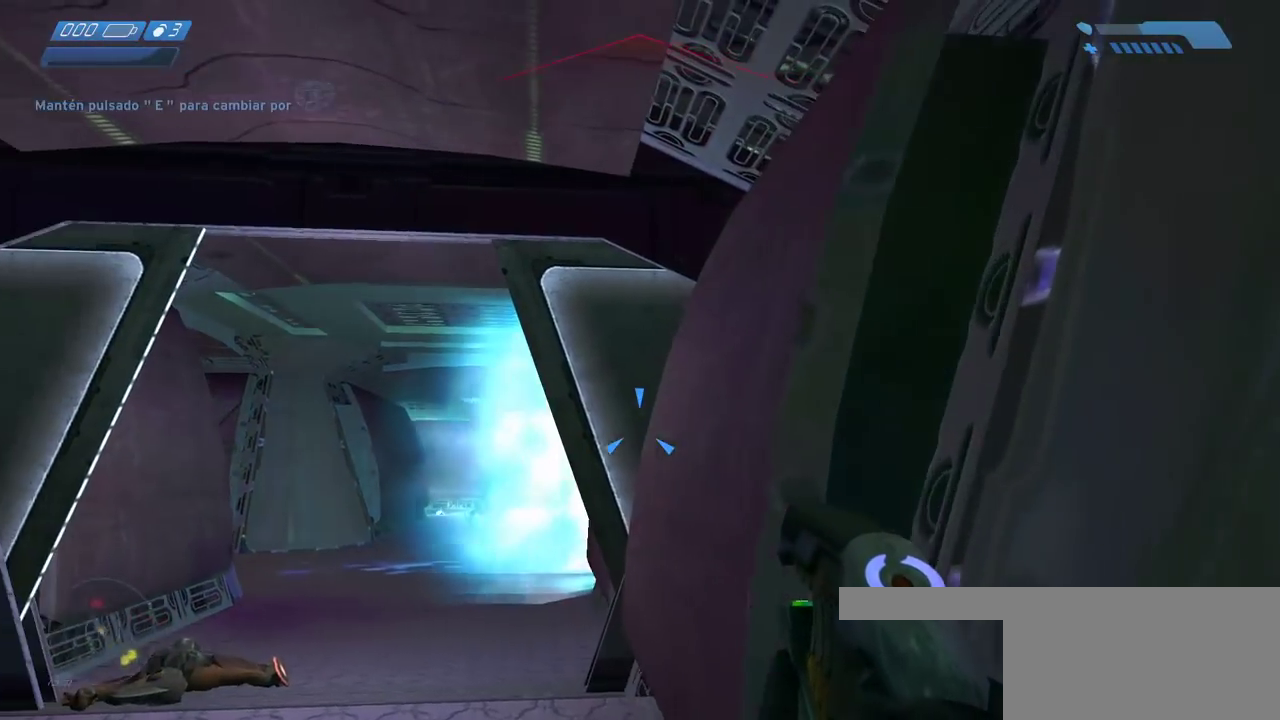
{"keys": ["a", "w"], "mouse": [], "events": []}
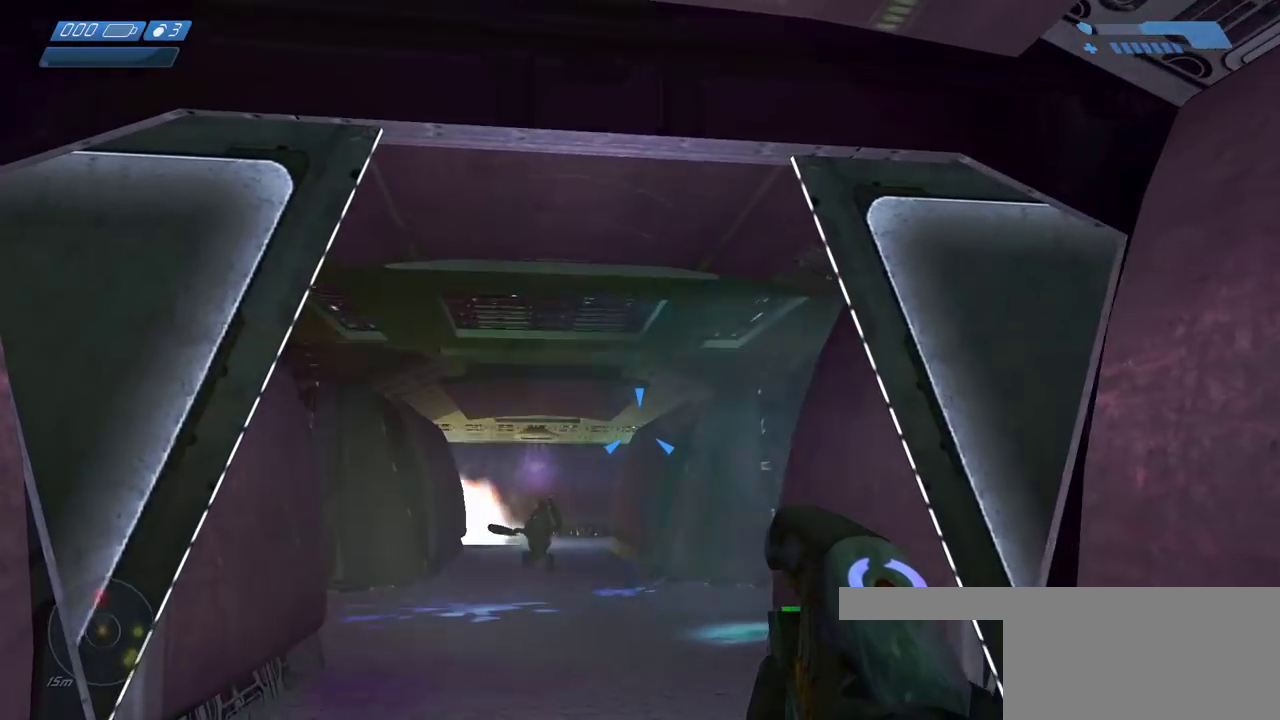
{"keys": ["w"], "mouse": [], "events": [[133, "a", "up"], [383, "mouse_mb5", "down"], [500, "mouse_mb5", "up"]]}
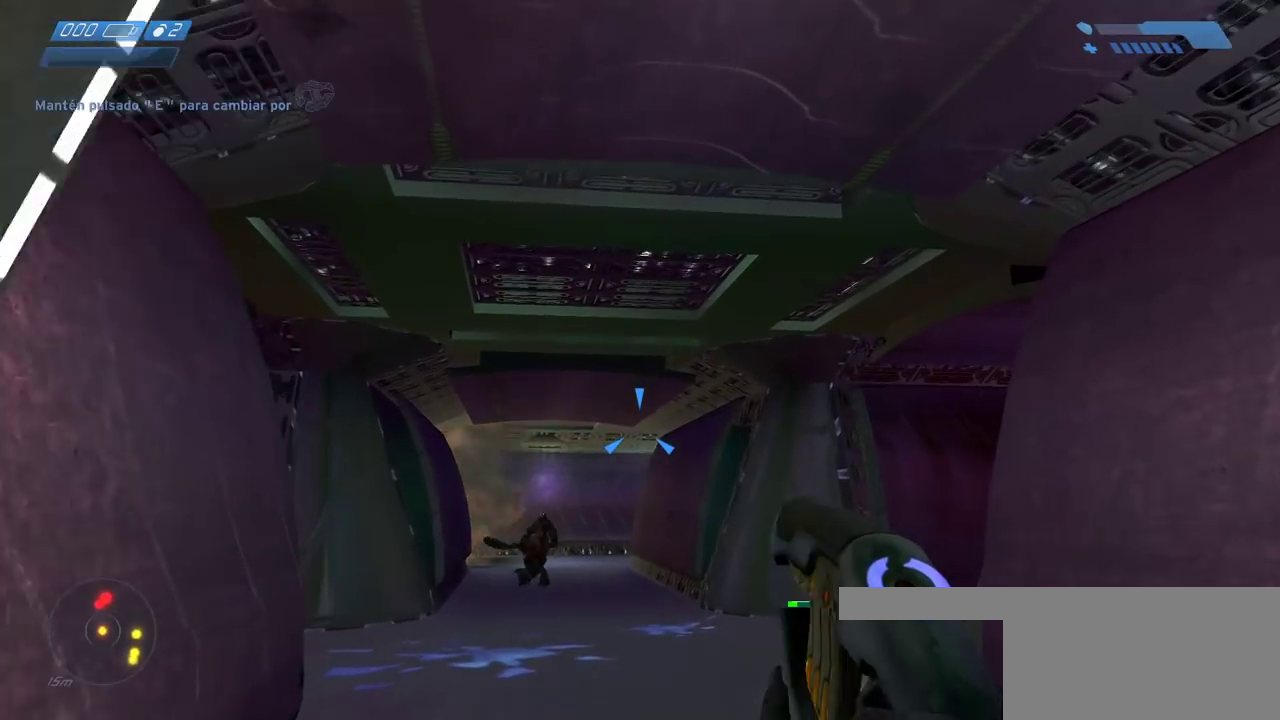
{"keys": ["w"], "mouse": [], "events": []}
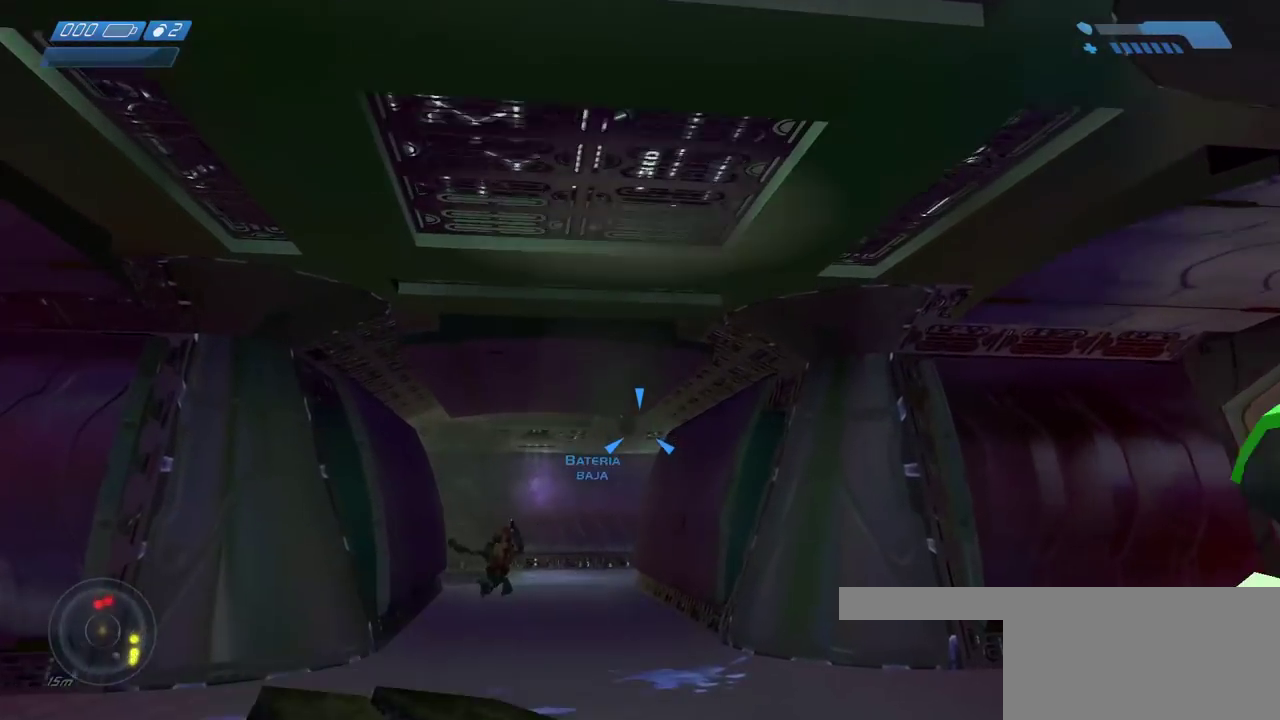
{"keys": ["w"], "mouse": ["left"], "events": [[50, "a", "down"], [100, "mouse_left", "down"], [133, "a", "up"], [200, "mouse_left", "up"], [283, "mouse_left", "down"], [367, "mouse_left", "up"], [450, "mouse_left", "down"]]}
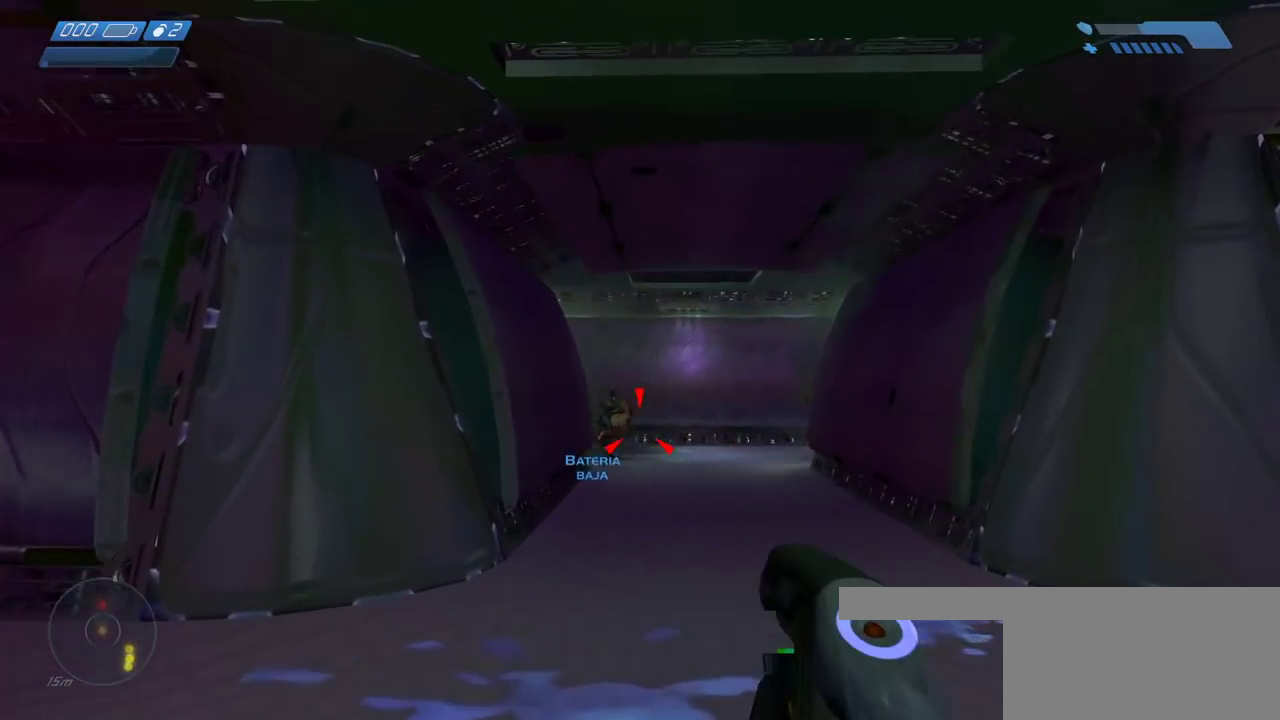
{"keys": ["w"], "mouse": [], "events": [[50, "mouse_left", "up"], [117, "mouse_left", "down"], [233, "mouse_left", "up"], [300, "mouse_left", "down"], [383, "mouse_left", "up"]]}
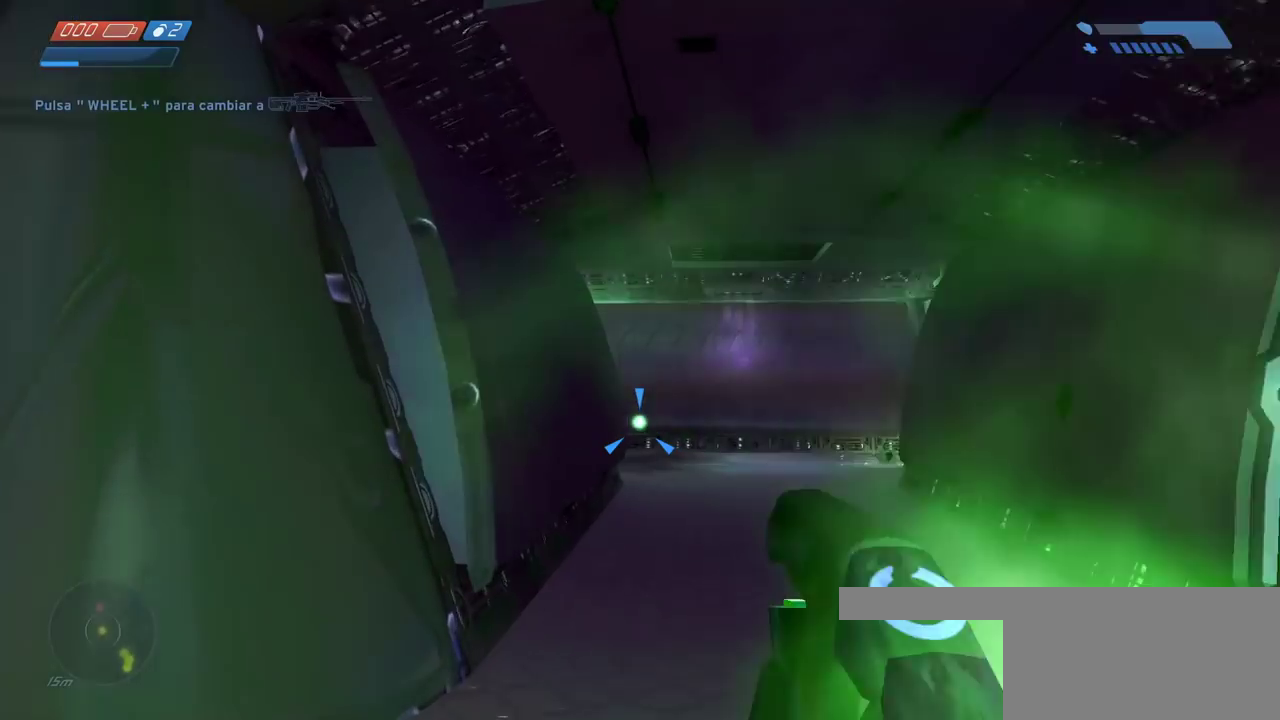
{"keys": ["w"], "mouse": [], "events": []}
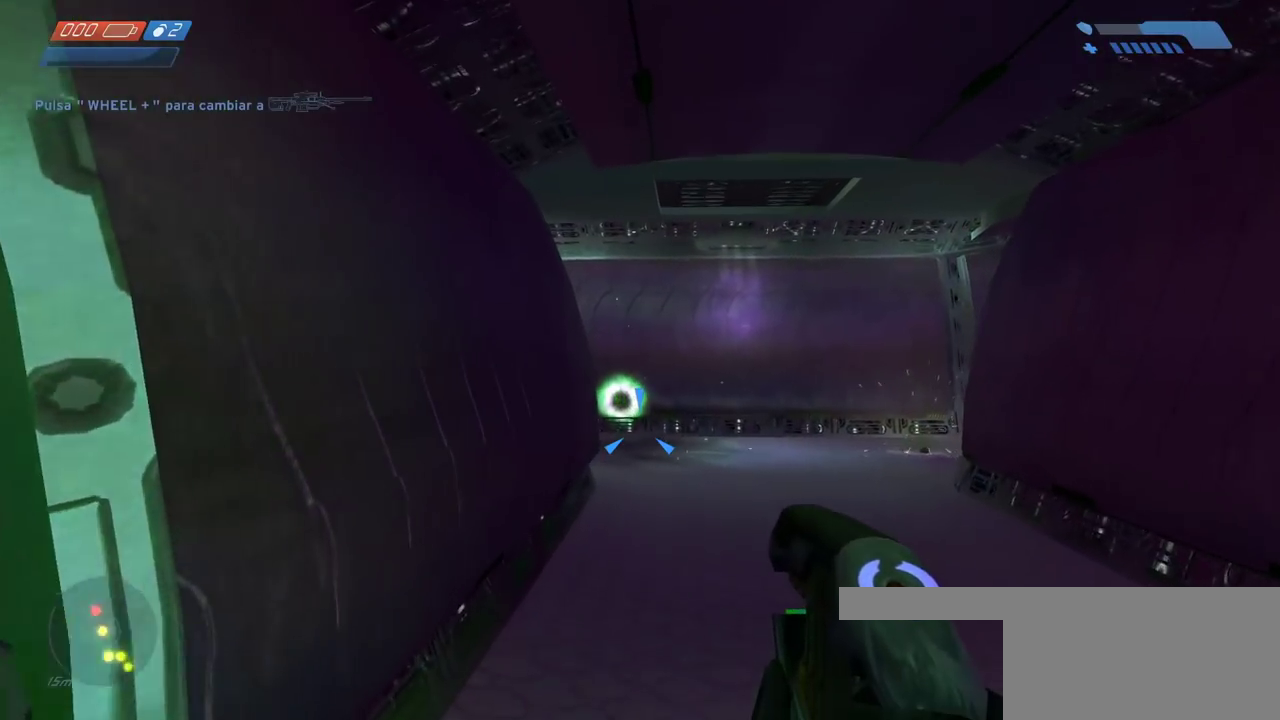
{"keys": ["a", "w"], "mouse": [], "events": [[500, "a", "down"]]}
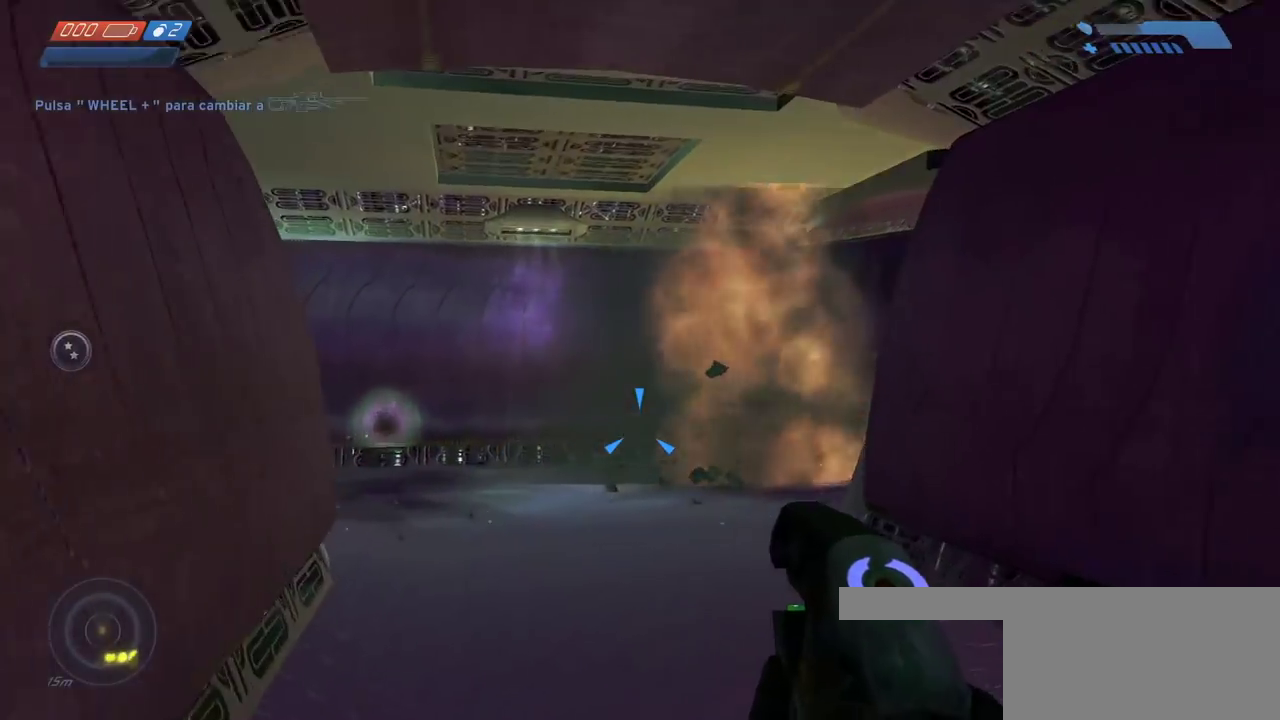
{"keys": ["a", "w"], "mouse": [], "events": []}
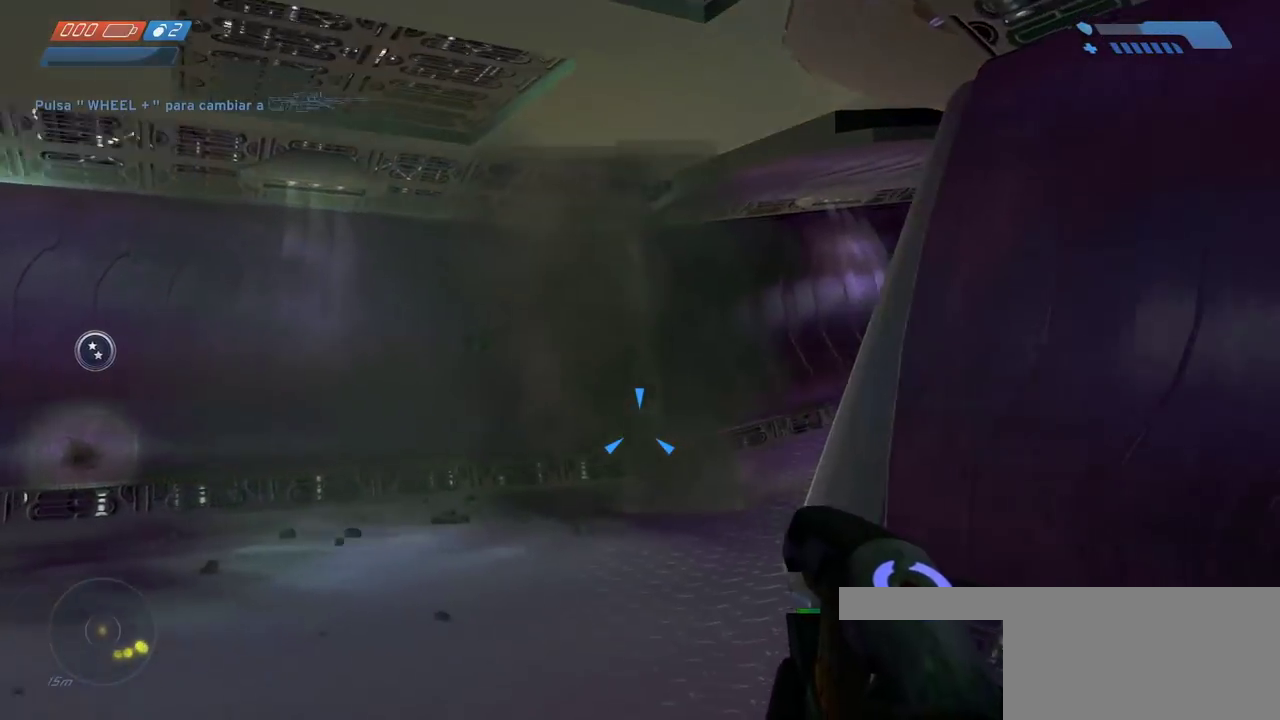
{"keys": ["a", "w"], "mouse": [], "events": []}
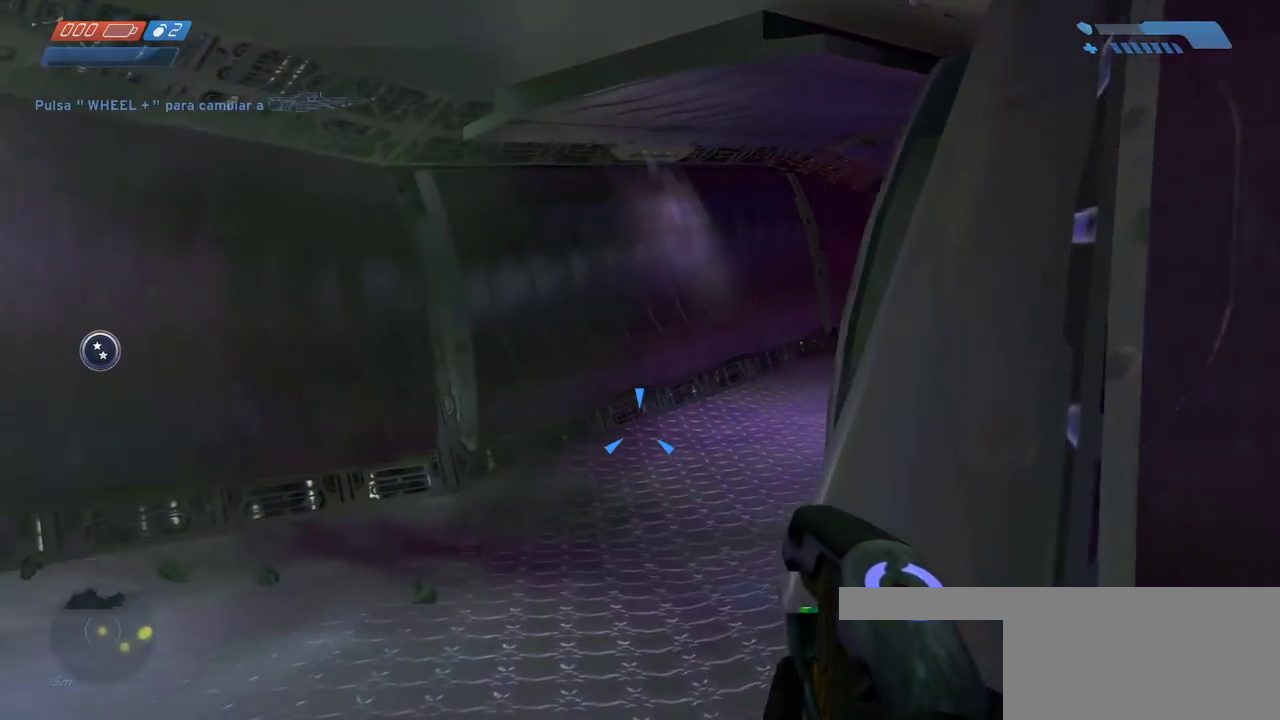
{"keys": [], "mouse": [], "events": [[333, "a", "up"], [367, "w", "up"]]}
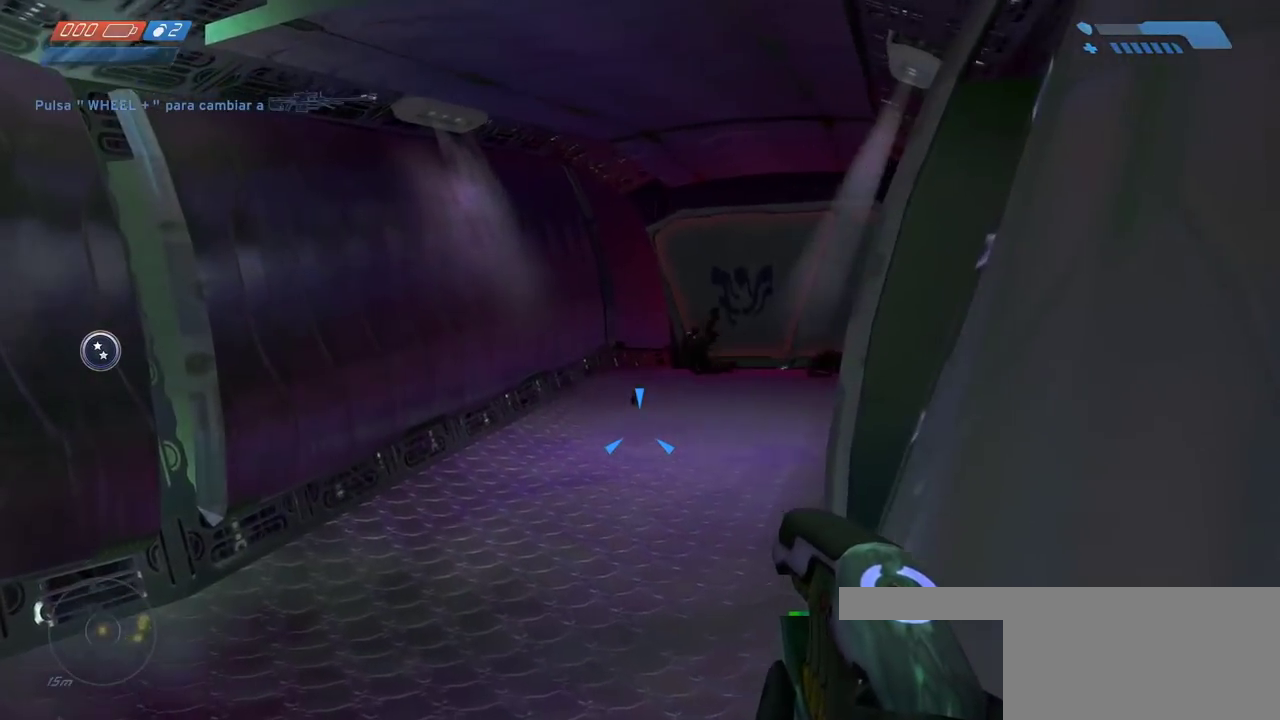
{"keys": ["w"], "mouse": [], "events": [[83, "d", "down"], [300, "w", "down"], [433, "d", "up"]]}
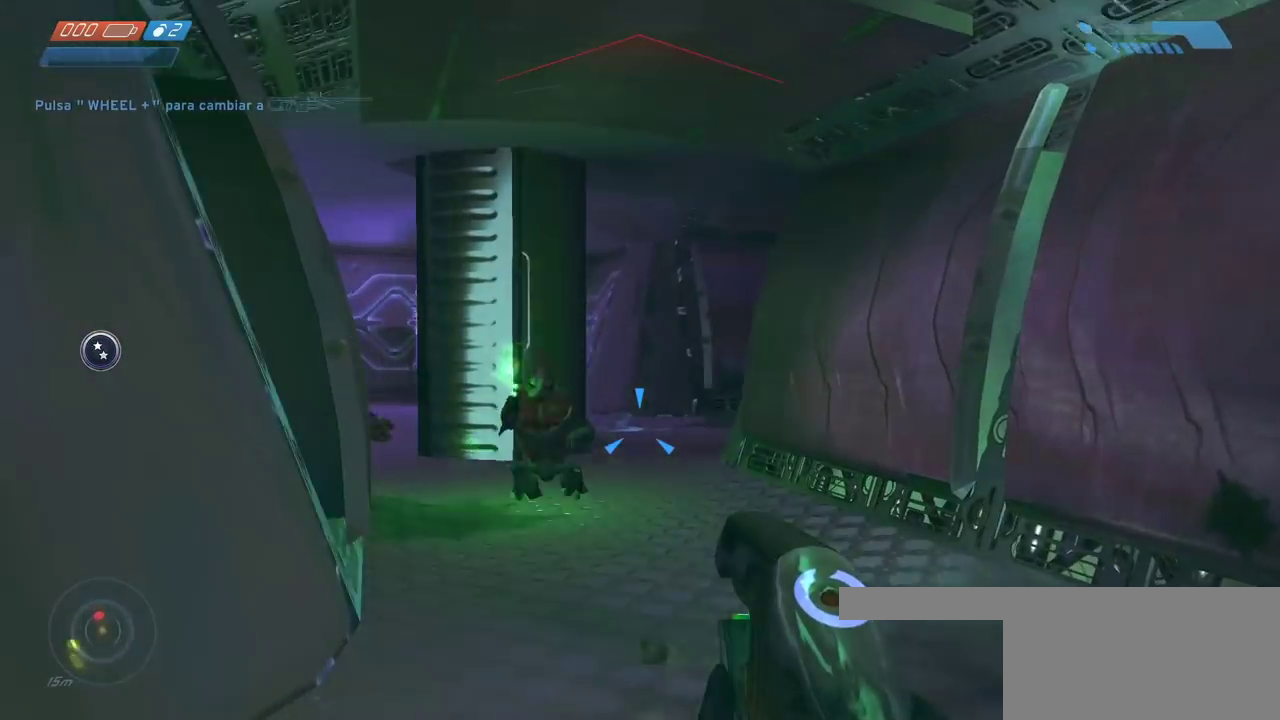
{"keys": ["w"], "mouse": [], "events": [[67, "mouse_left", "down"], [167, "mouse_left", "up"], [217, "mouse_left", "down"], [300, "mouse_left", "up"], [383, "mouse_left", "down"], [483, "mouse_left", "up"]]}
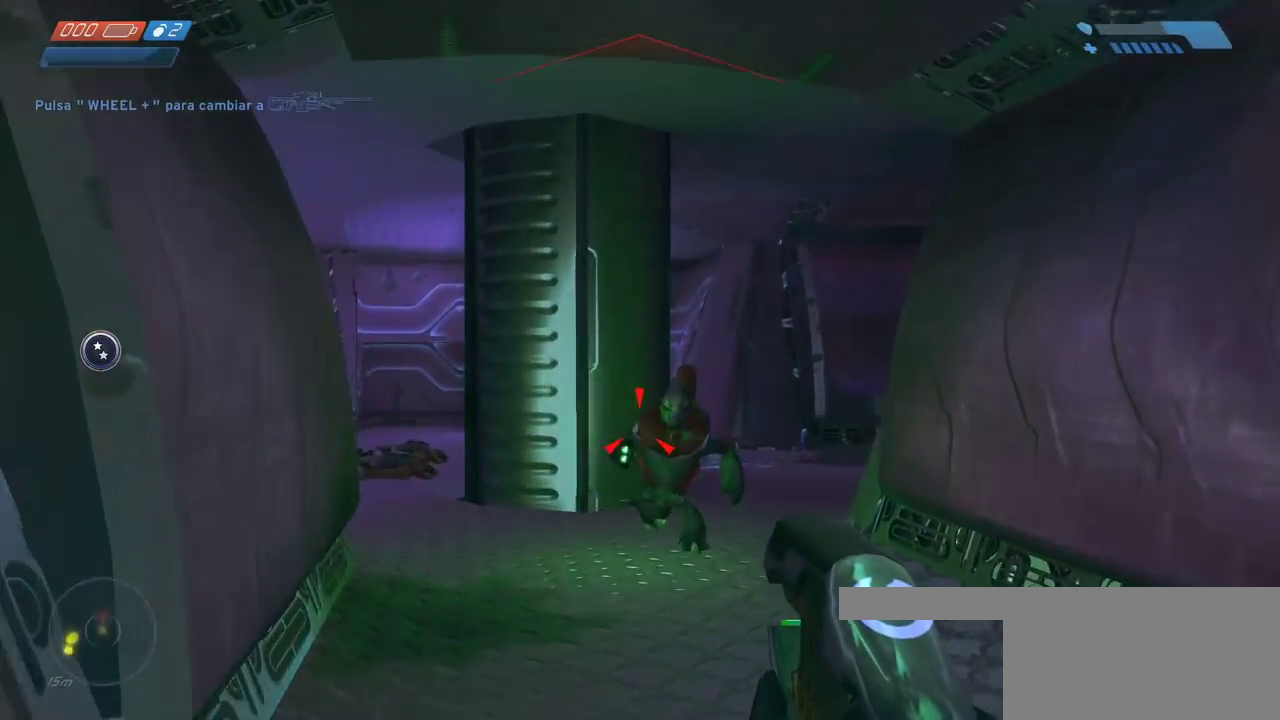
{"keys": ["w"], "mouse": []}
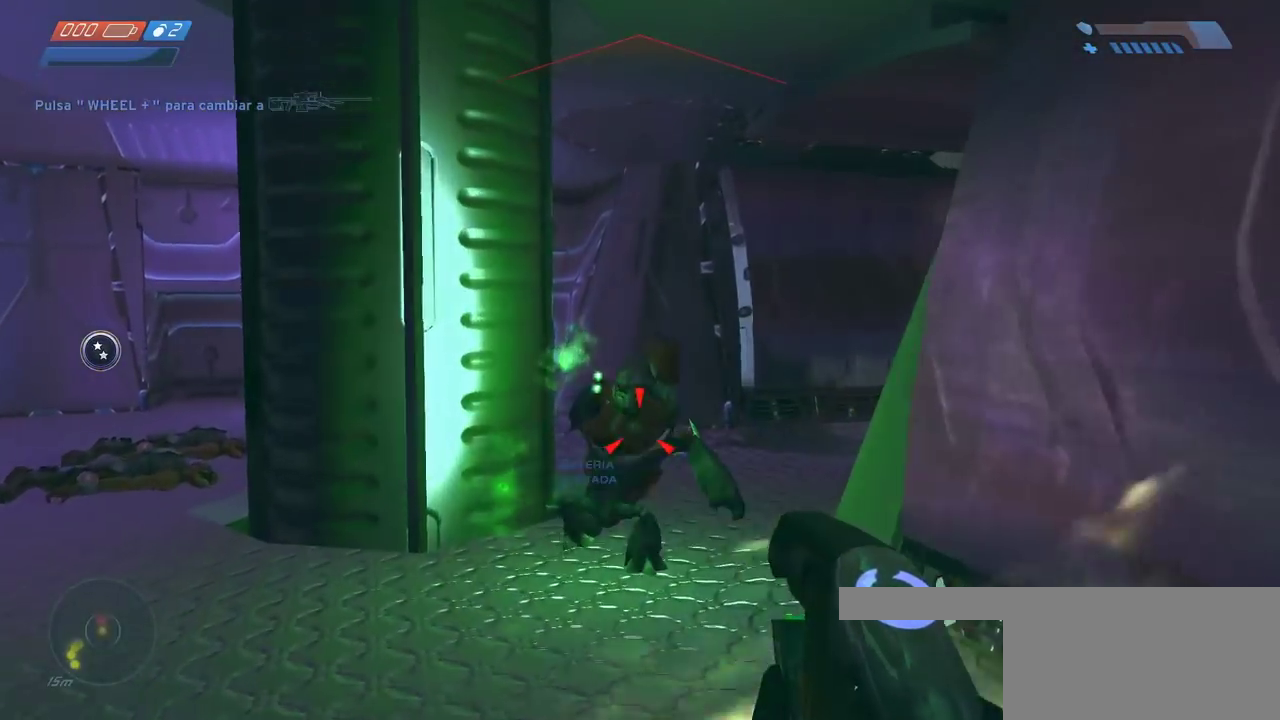
{"keys": ["w"], "mouse": [], "events": []}
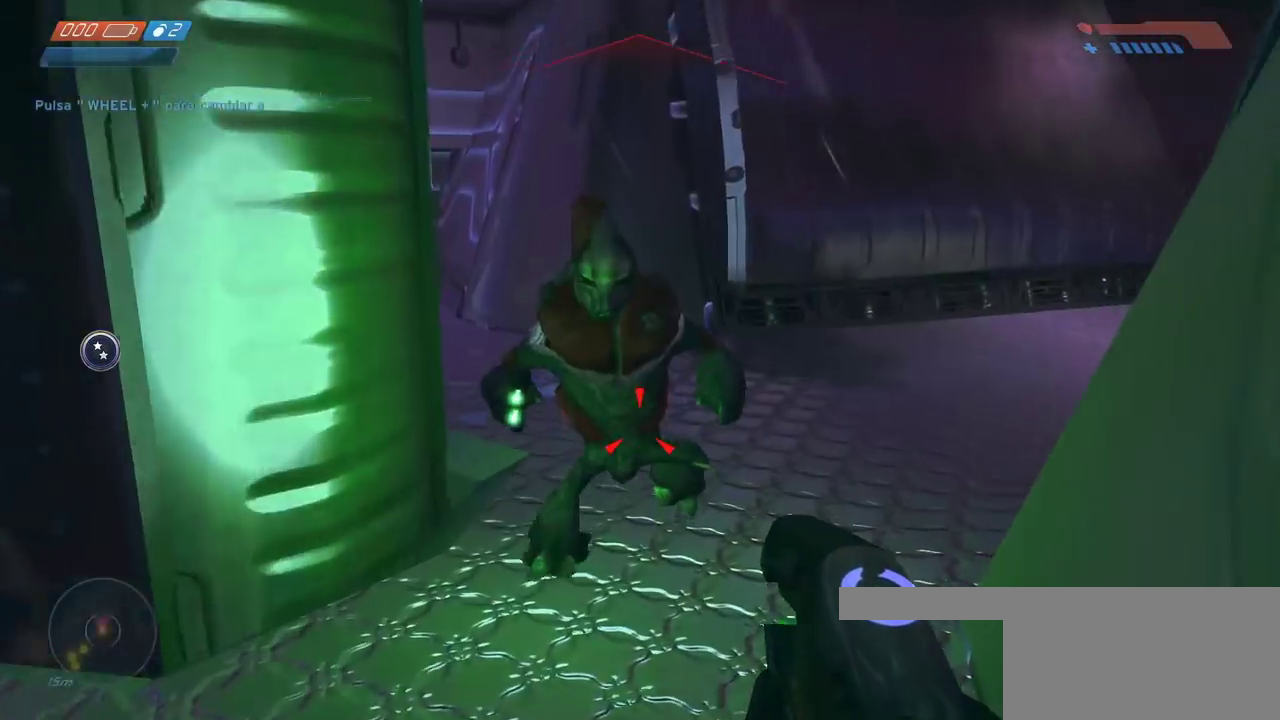
{"keys": ["w"], "mouse": [], "events": [[167, "mouse_mb4", "down"], [300, "mouse_mb4", "up"]]}